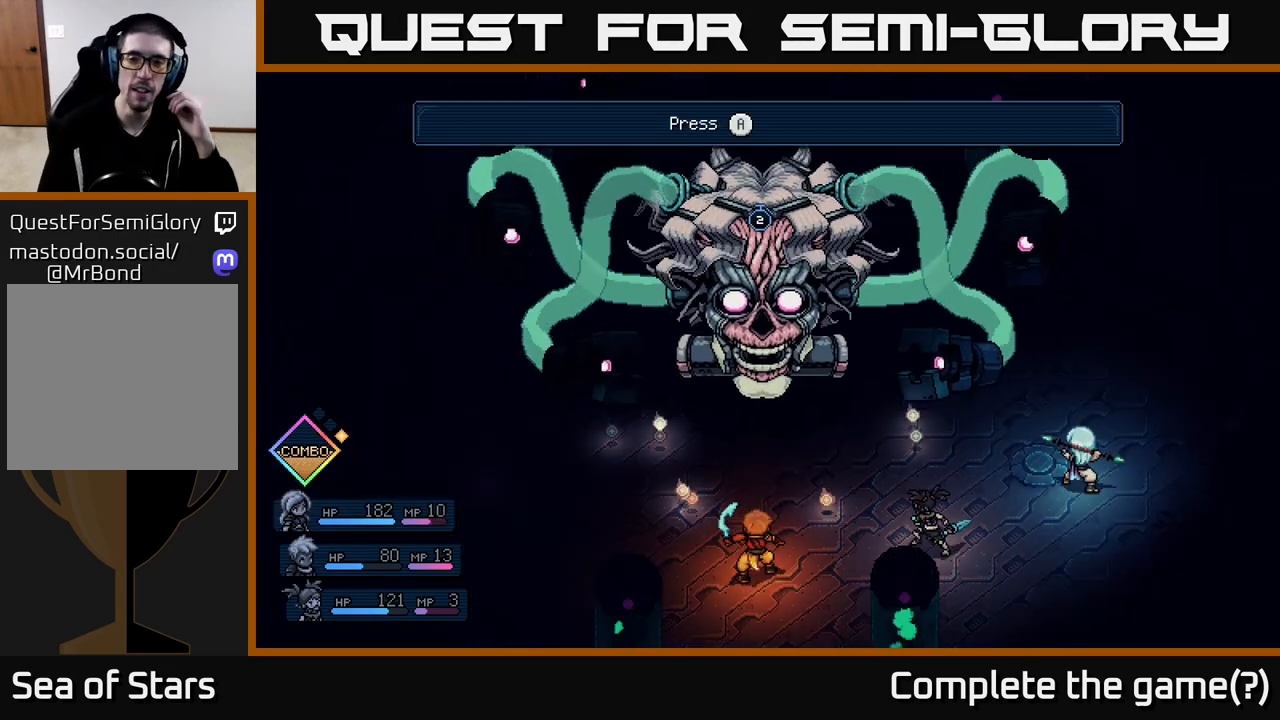
Gameplay with a controller (Xbox layout); each line is a JSON object with the inputs held at the frame after it. "events" lists button and stick changes between this image and that frame as [ms after this image, input, new state], when the widget could be followed in between.
{"buttons": [], "left_stick": "center", "right_stick": "center", "events": []}
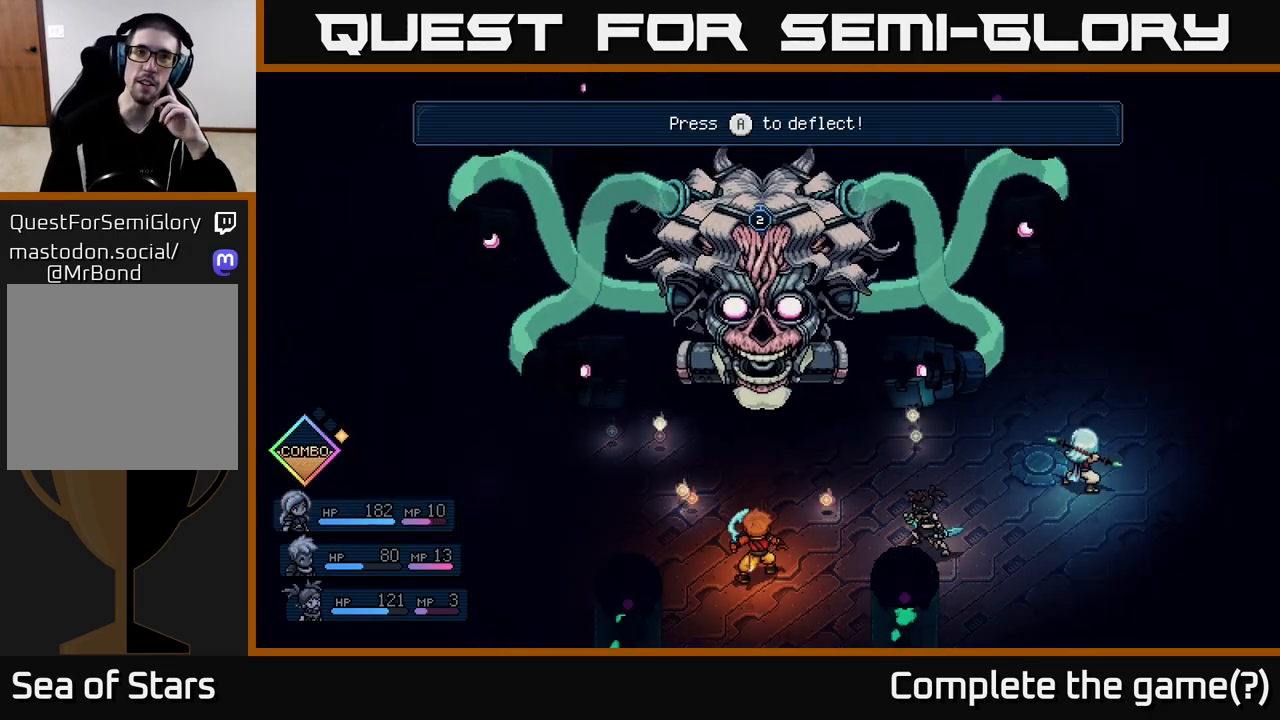
{"buttons": [], "left_stick": "center", "right_stick": "center", "events": []}
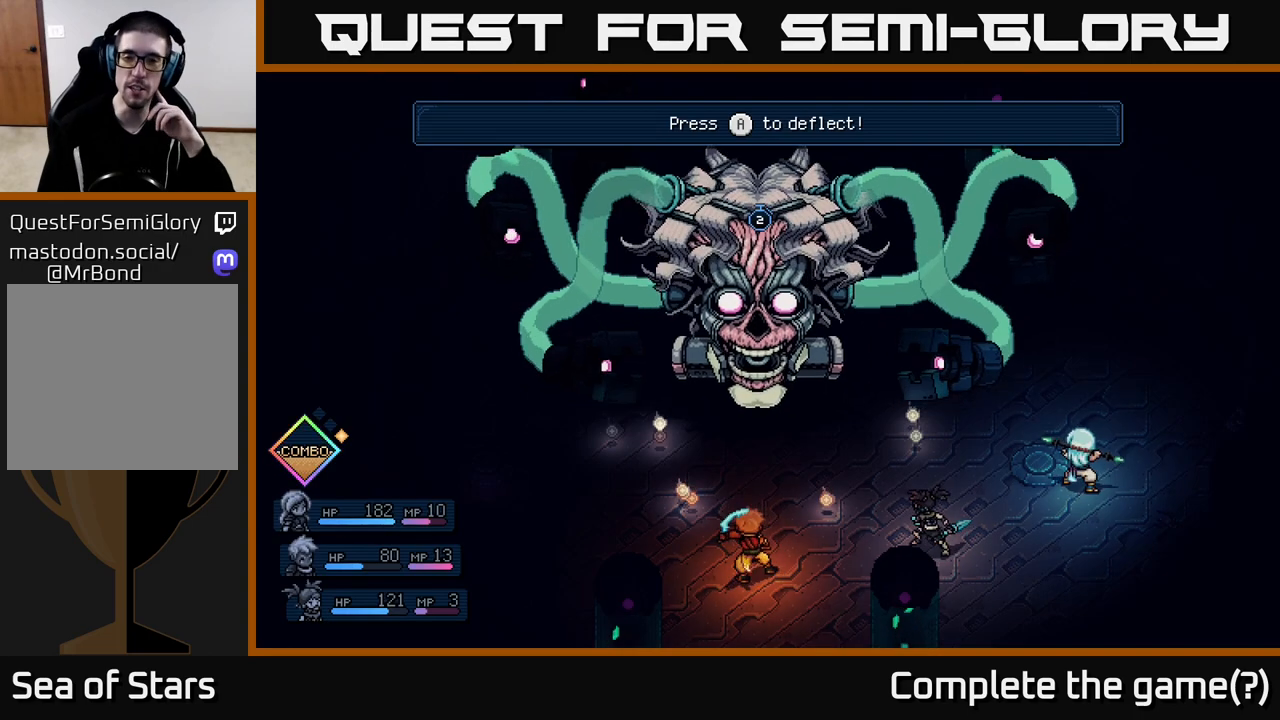
{"buttons": [], "left_stick": "center", "right_stick": "center", "events": []}
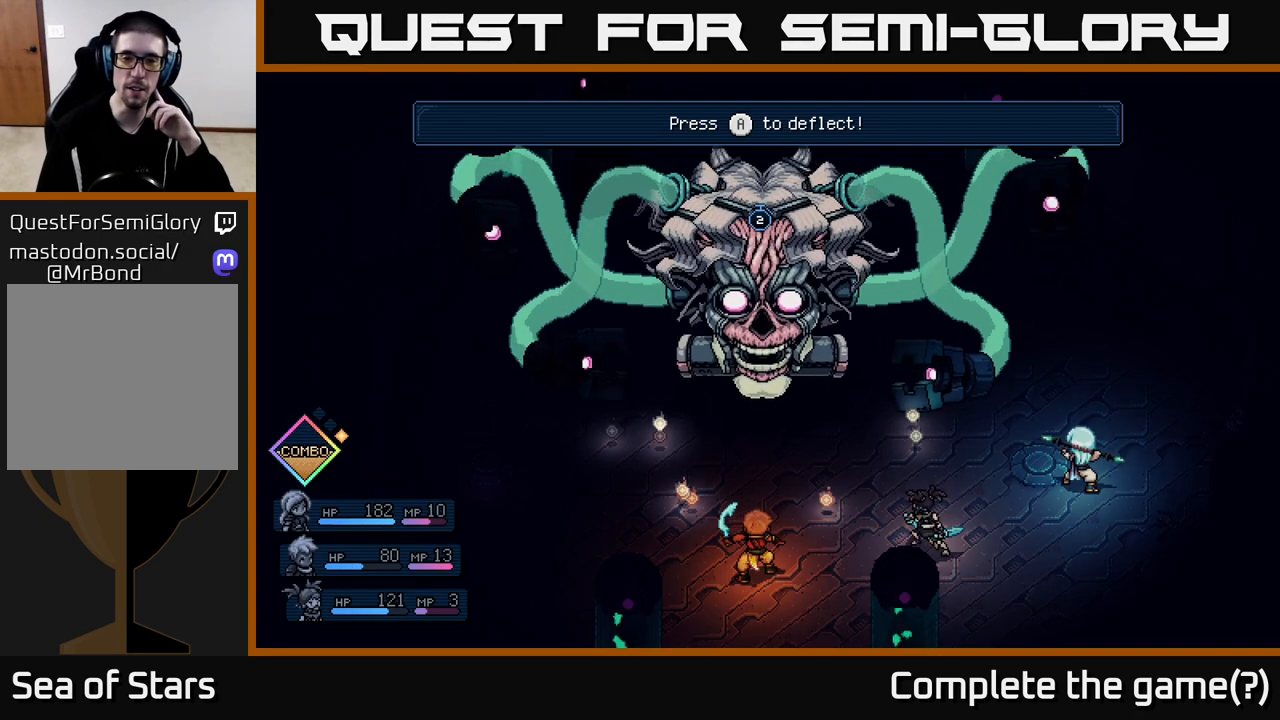
{"buttons": [], "left_stick": "center", "right_stick": "center", "events": []}
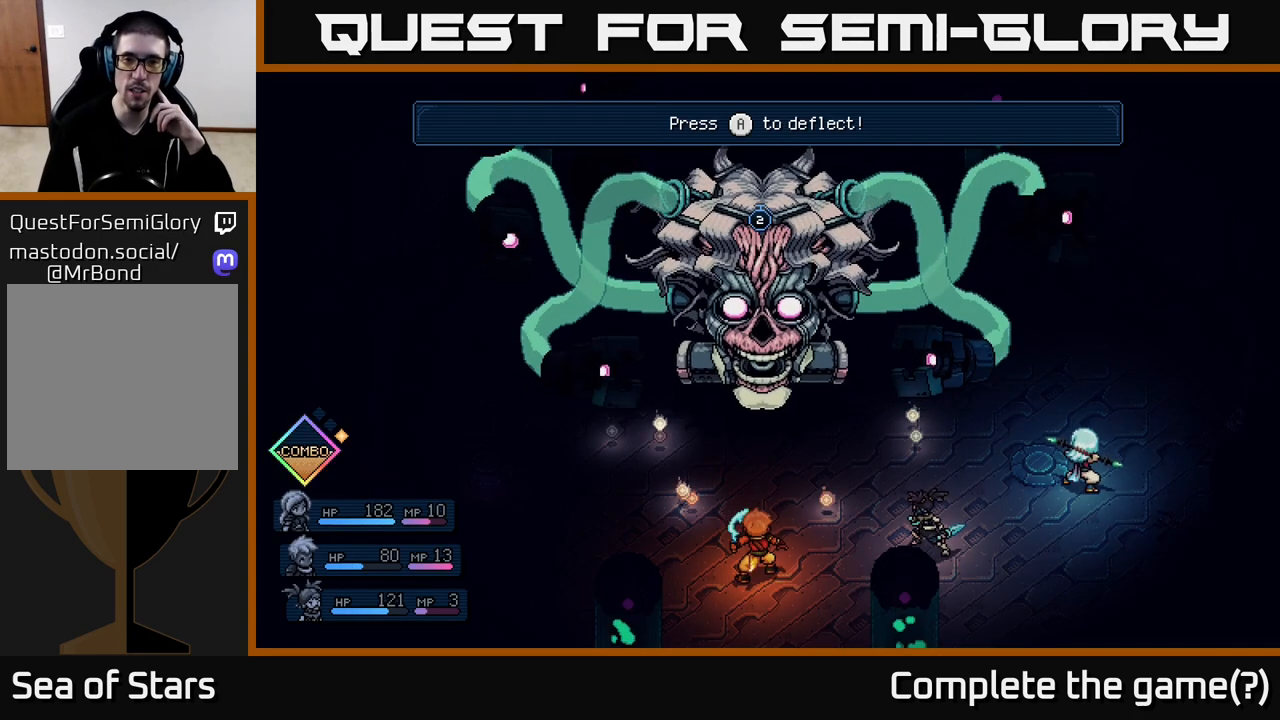
{"buttons": [], "left_stick": "center", "right_stick": "center", "events": [[67, "A", "down"], [150, "A", "up"]]}
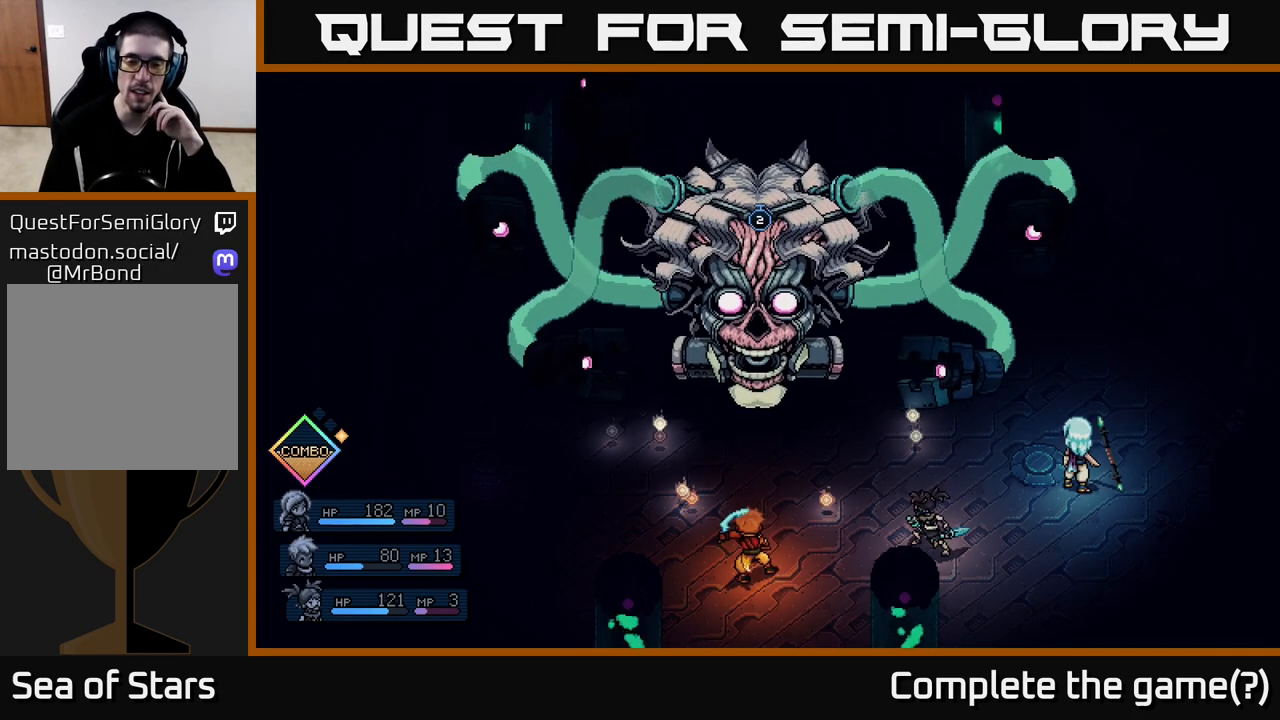
{"buttons": [], "left_stick": "center", "right_stick": "center", "events": []}
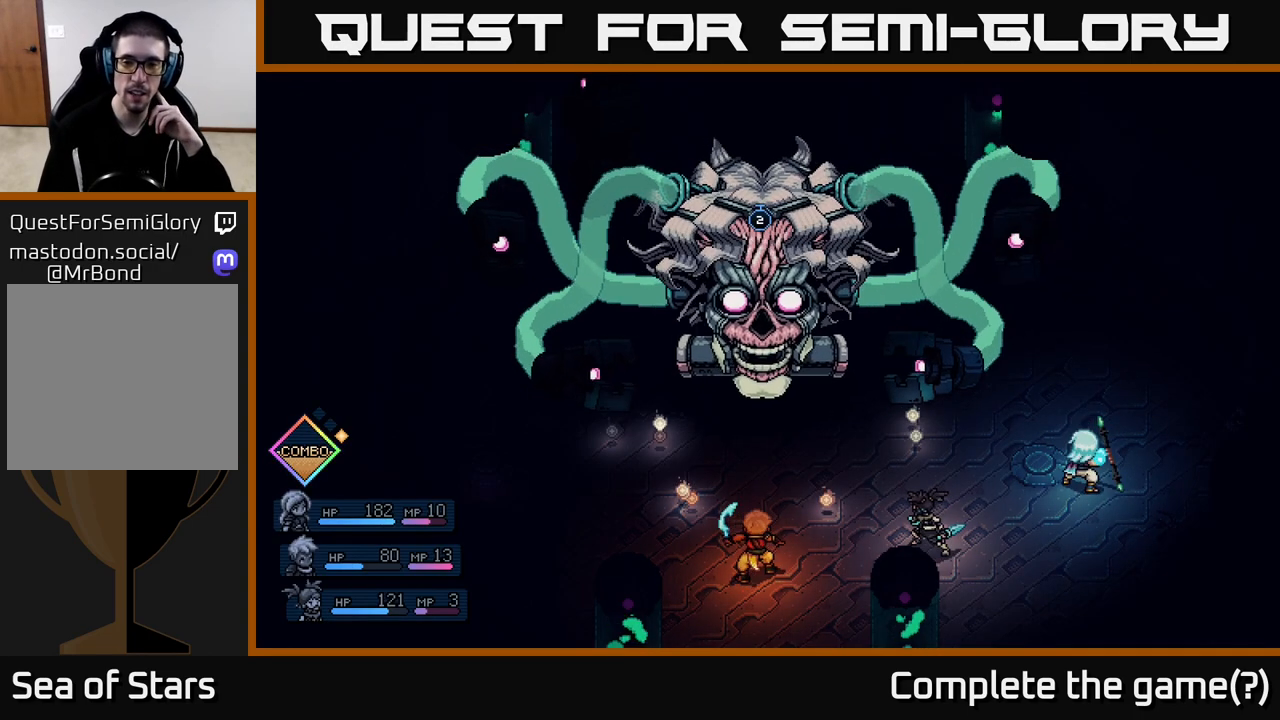
{"buttons": [], "left_stick": "center", "right_stick": "center", "events": []}
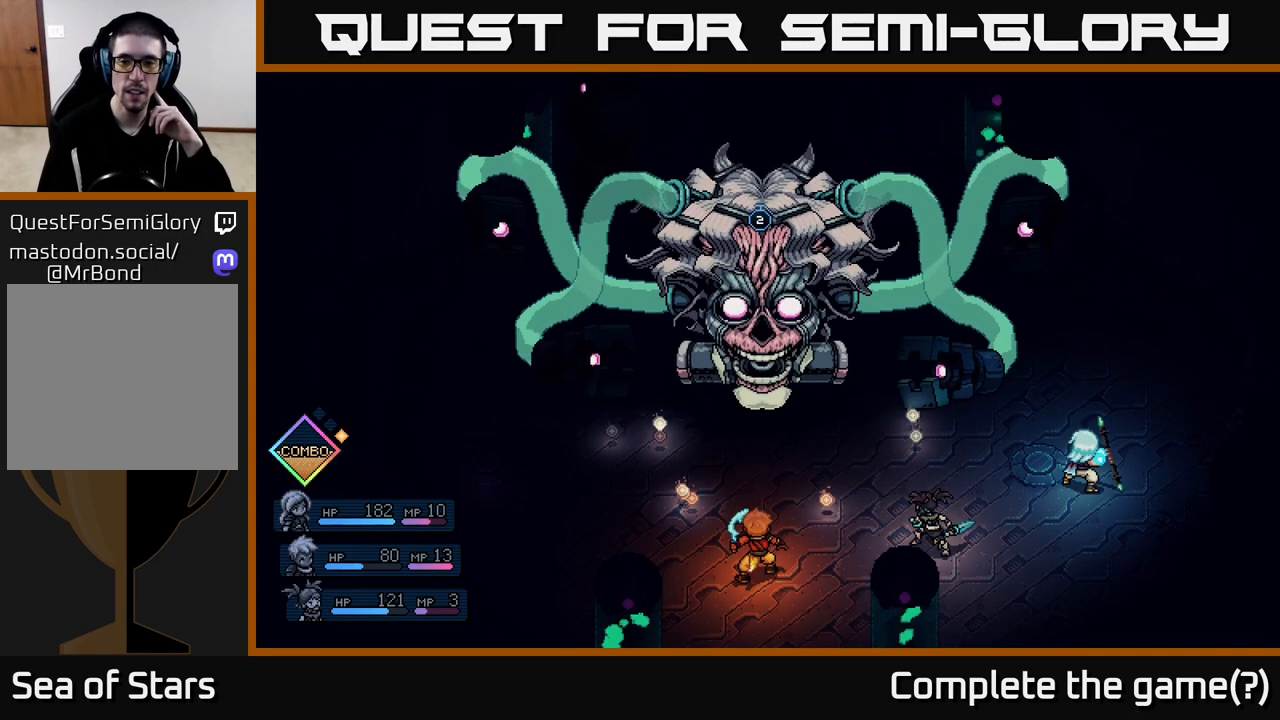
{"buttons": [], "left_stick": "center", "right_stick": "center", "events": []}
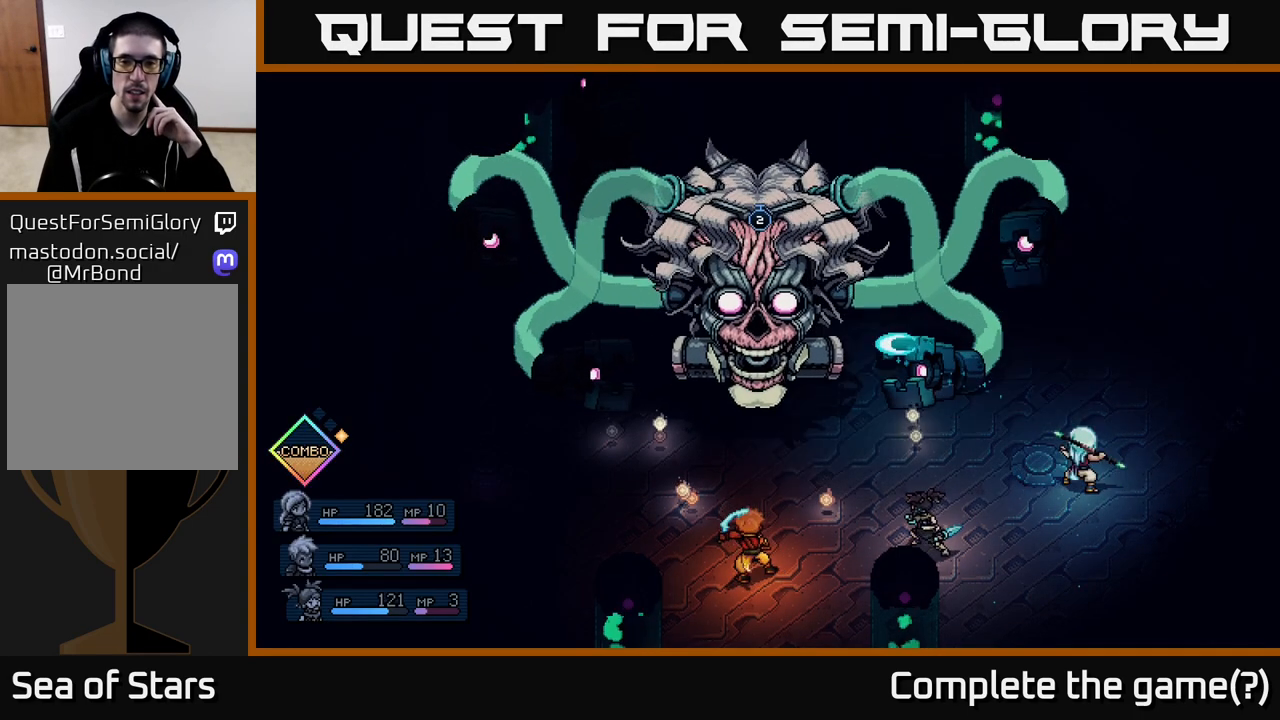
{"buttons": [], "left_stick": "center", "right_stick": "center", "events": []}
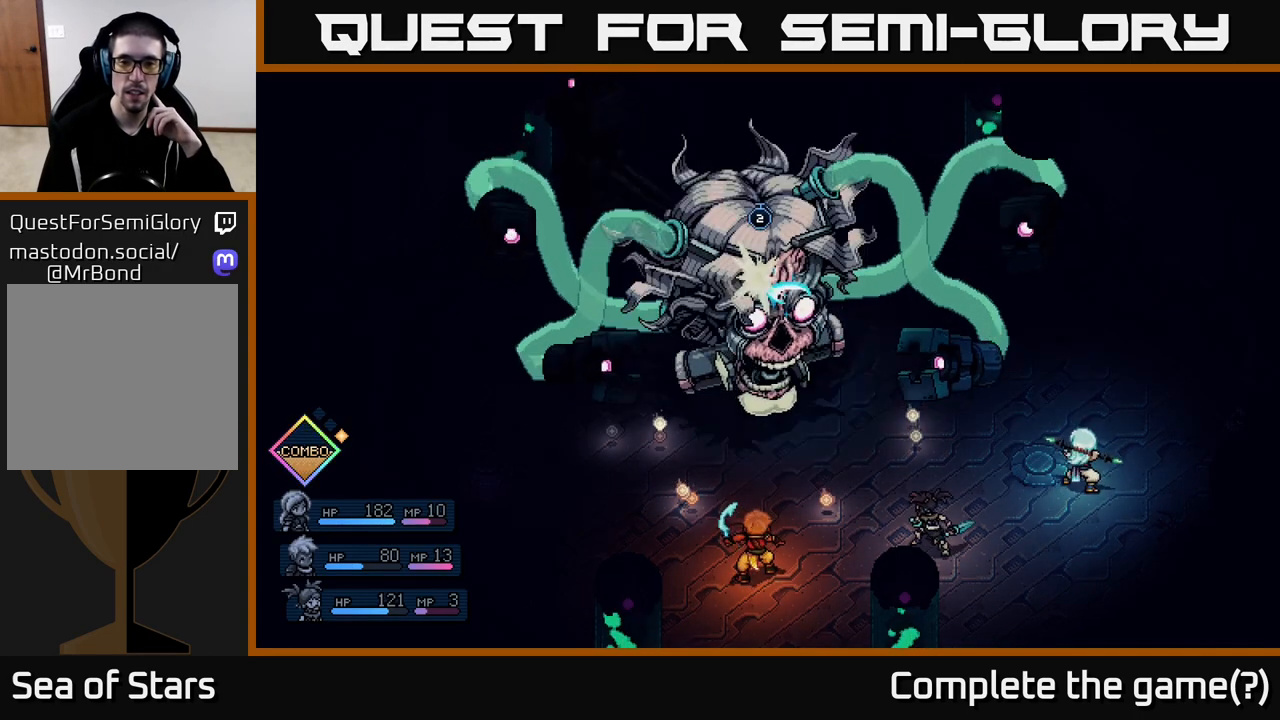
{"buttons": [], "left_stick": "center", "right_stick": "center", "events": []}
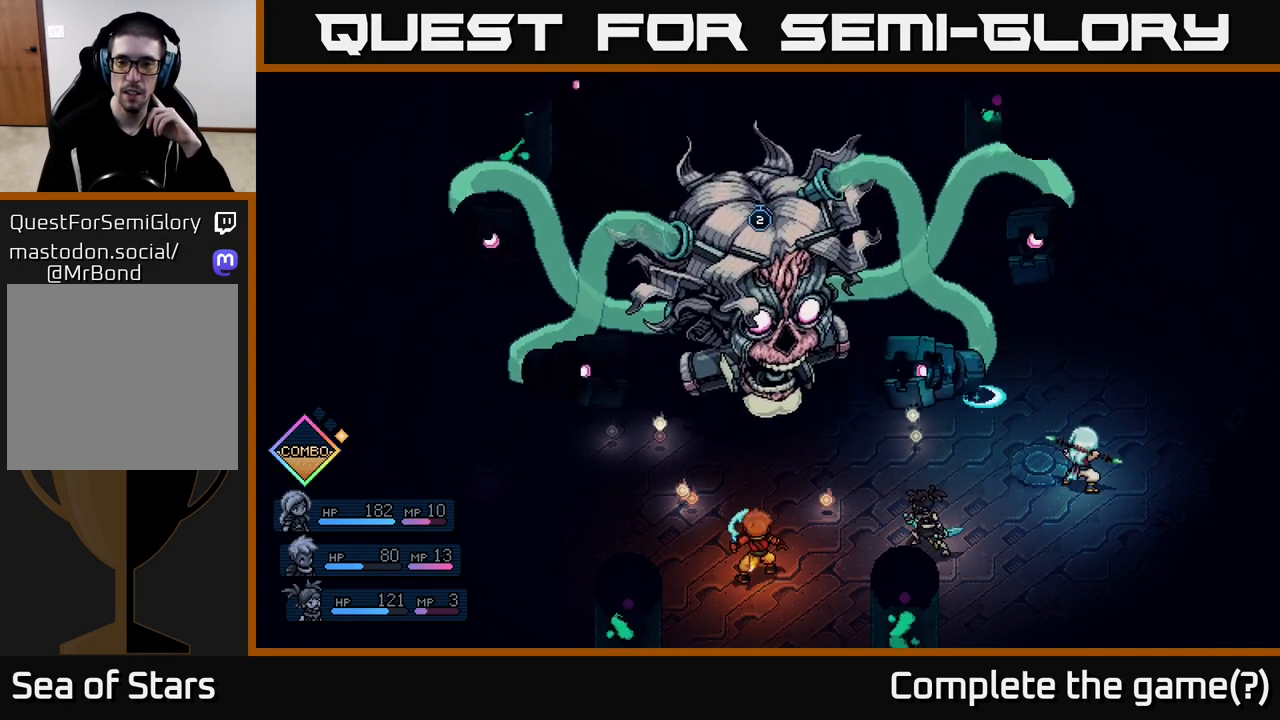
{"buttons": [], "left_stick": "center", "right_stick": "center", "events": [[100, "A", "down"], [167, "A", "up"]]}
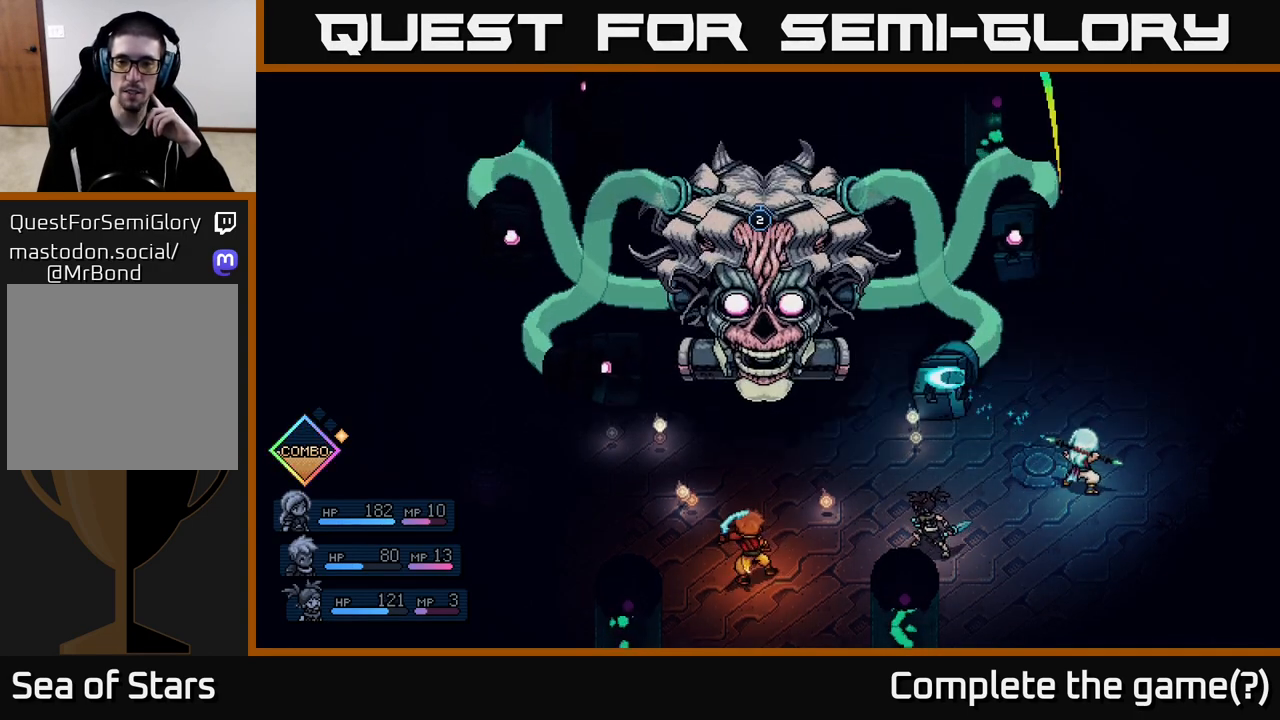
{"buttons": [], "left_stick": "center", "right_stick": "center", "events": []}
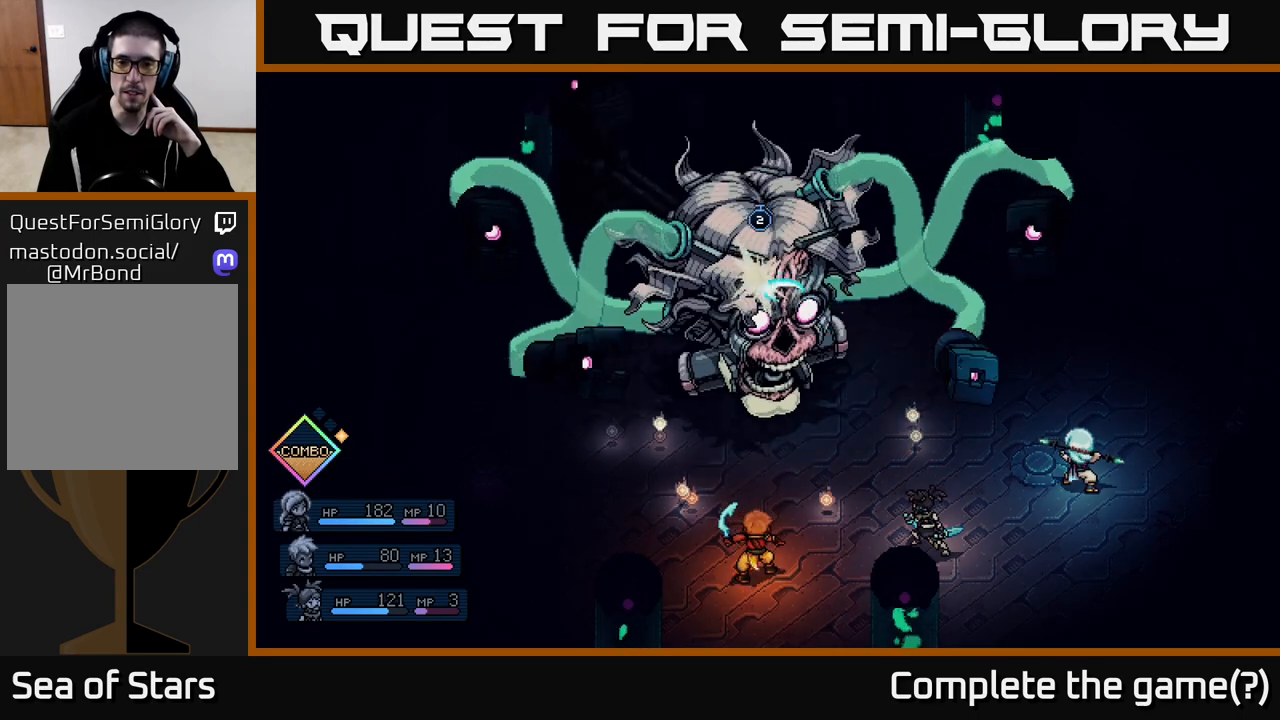
{"buttons": [], "left_stick": "center", "right_stick": "center", "events": []}
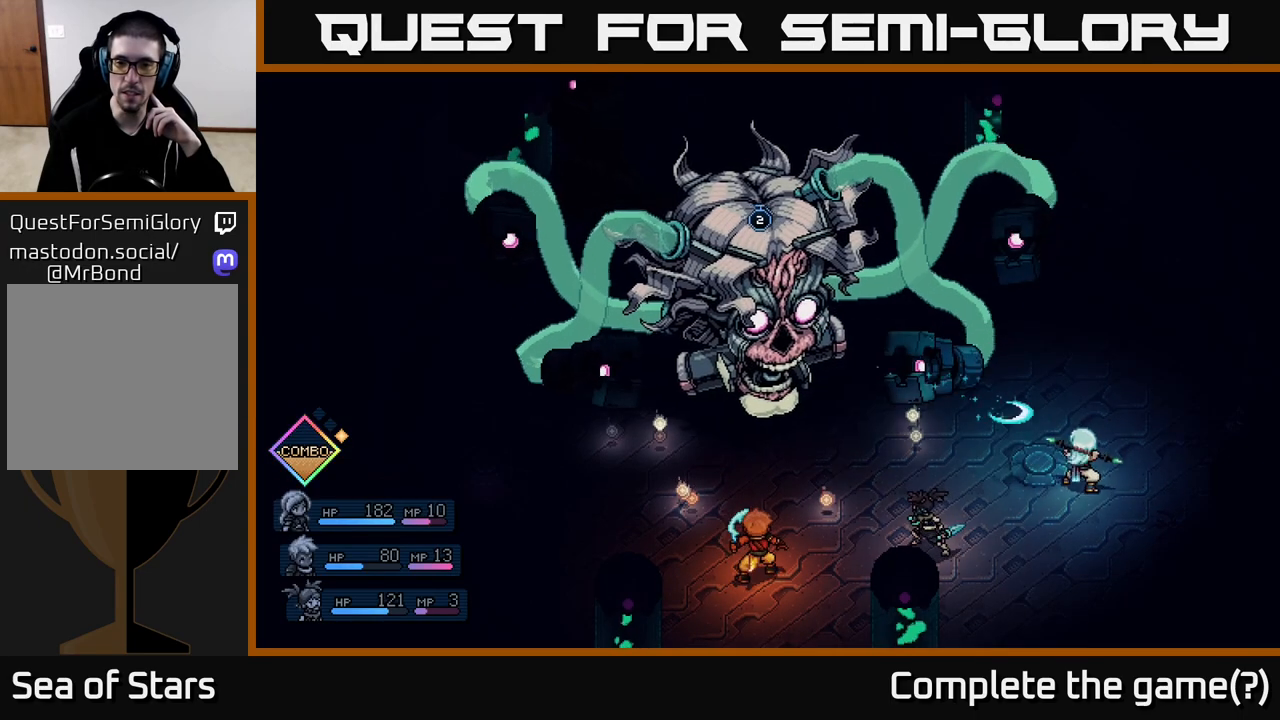
{"buttons": [], "left_stick": "center", "right_stick": "center", "events": [[33, "A", "down"], [133, "A", "up"]]}
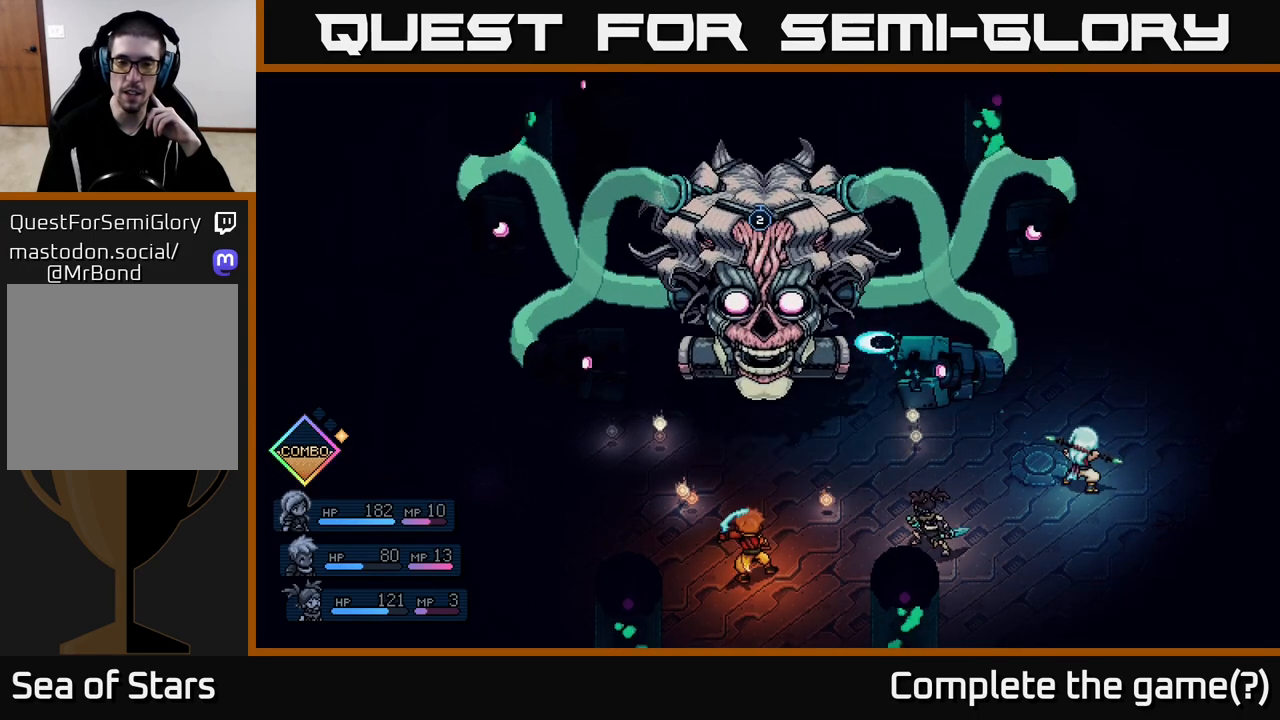
{"buttons": [], "left_stick": "center", "right_stick": "center", "events": []}
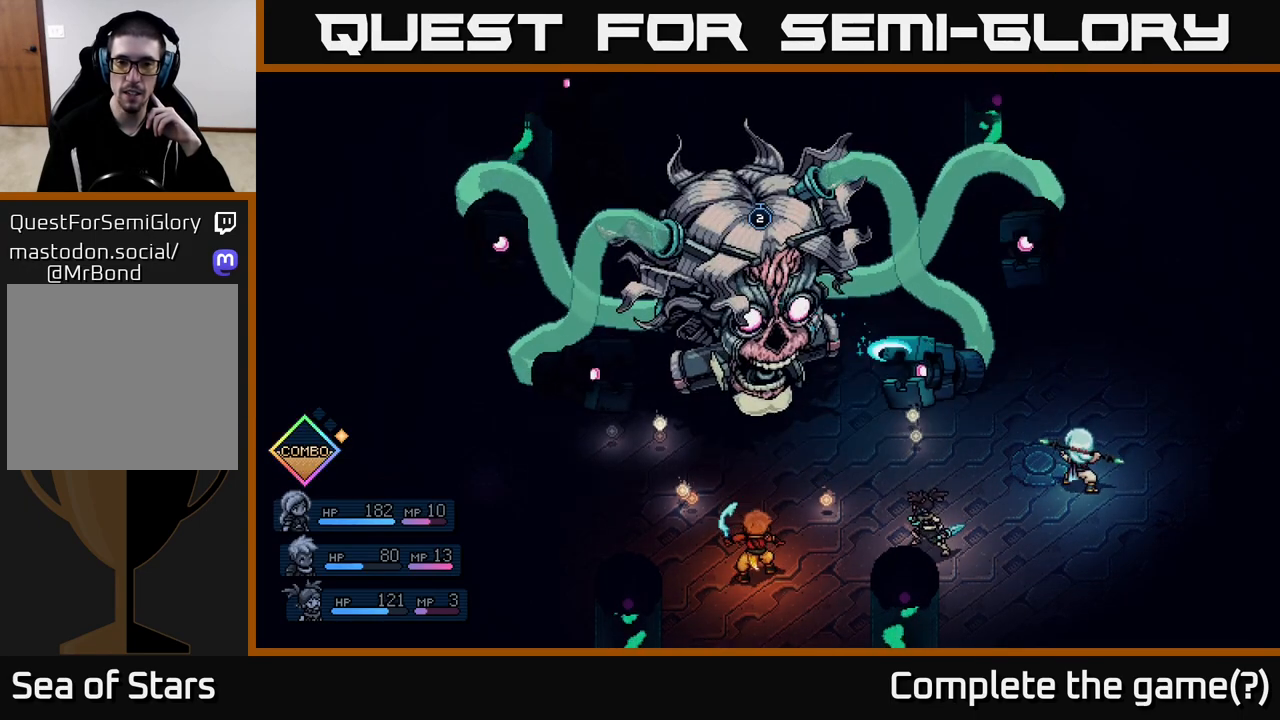
{"buttons": [], "left_stick": "center", "right_stick": "center", "events": [[233, "A", "down"], [333, "A", "up"]]}
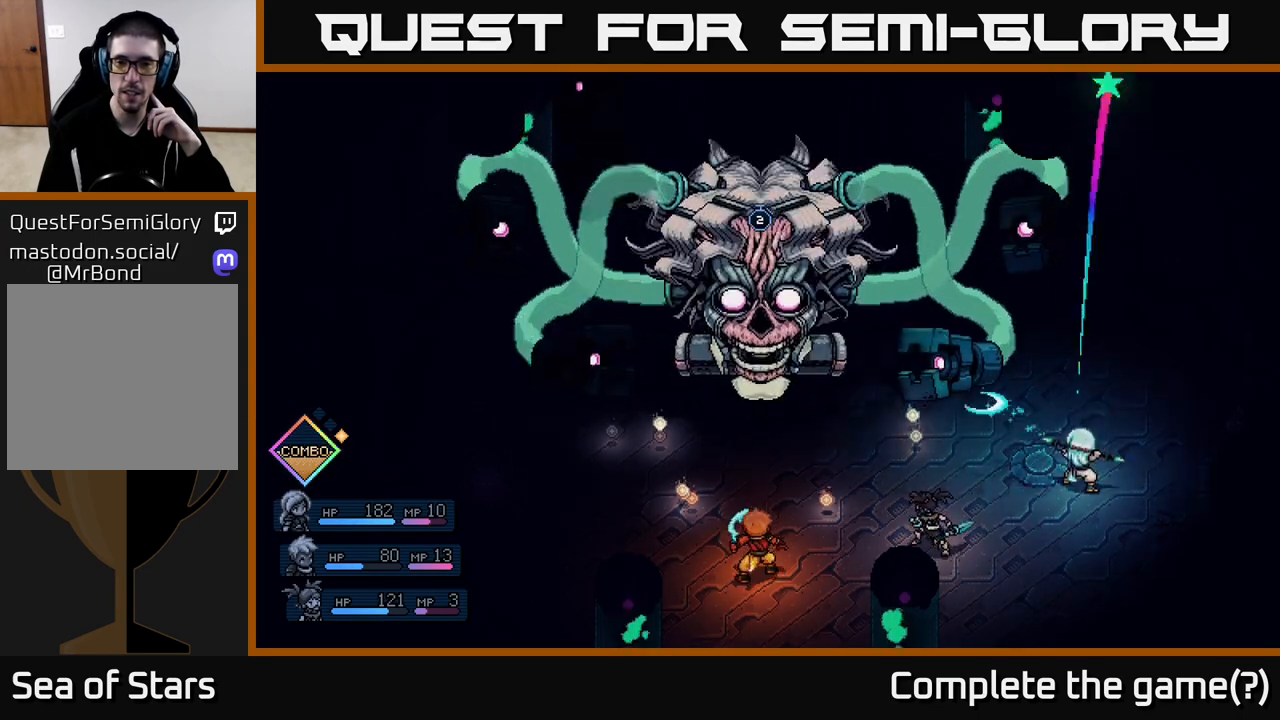
{"buttons": [], "left_stick": "center", "right_stick": "center", "events": []}
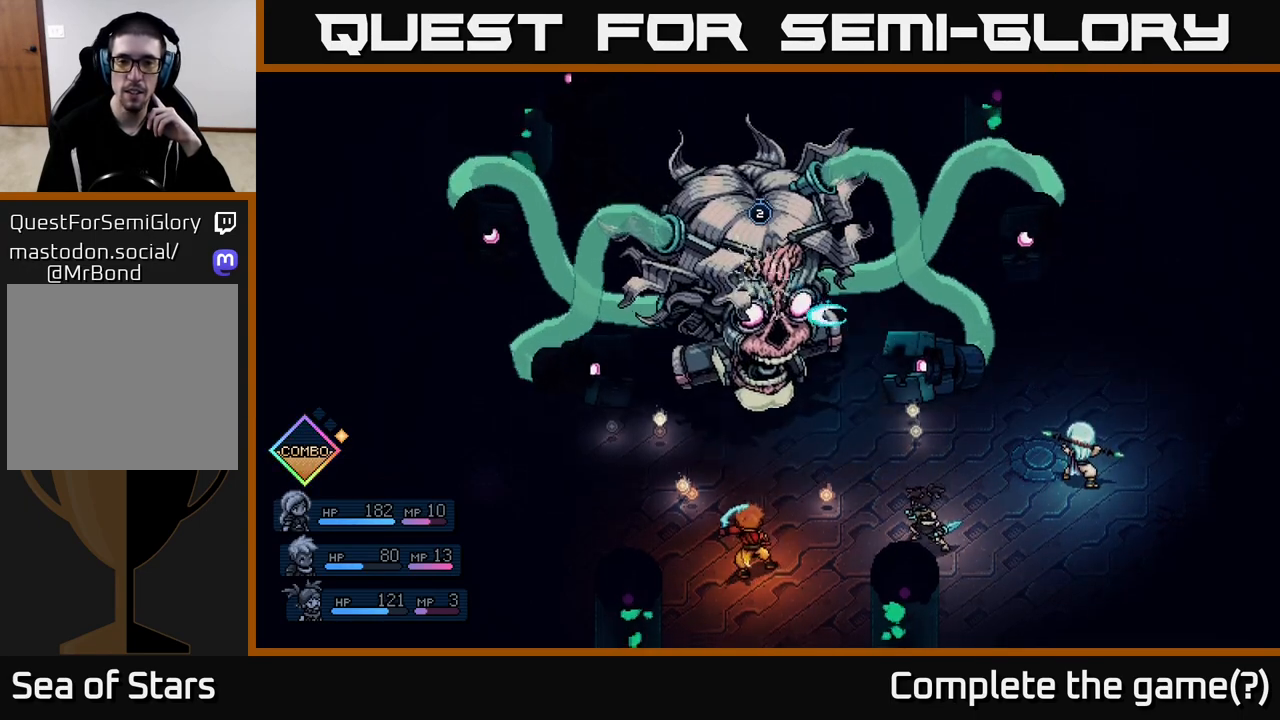
{"buttons": [], "left_stick": "center", "right_stick": "center", "events": [[333, "A", "down"], [417, "A", "up"]]}
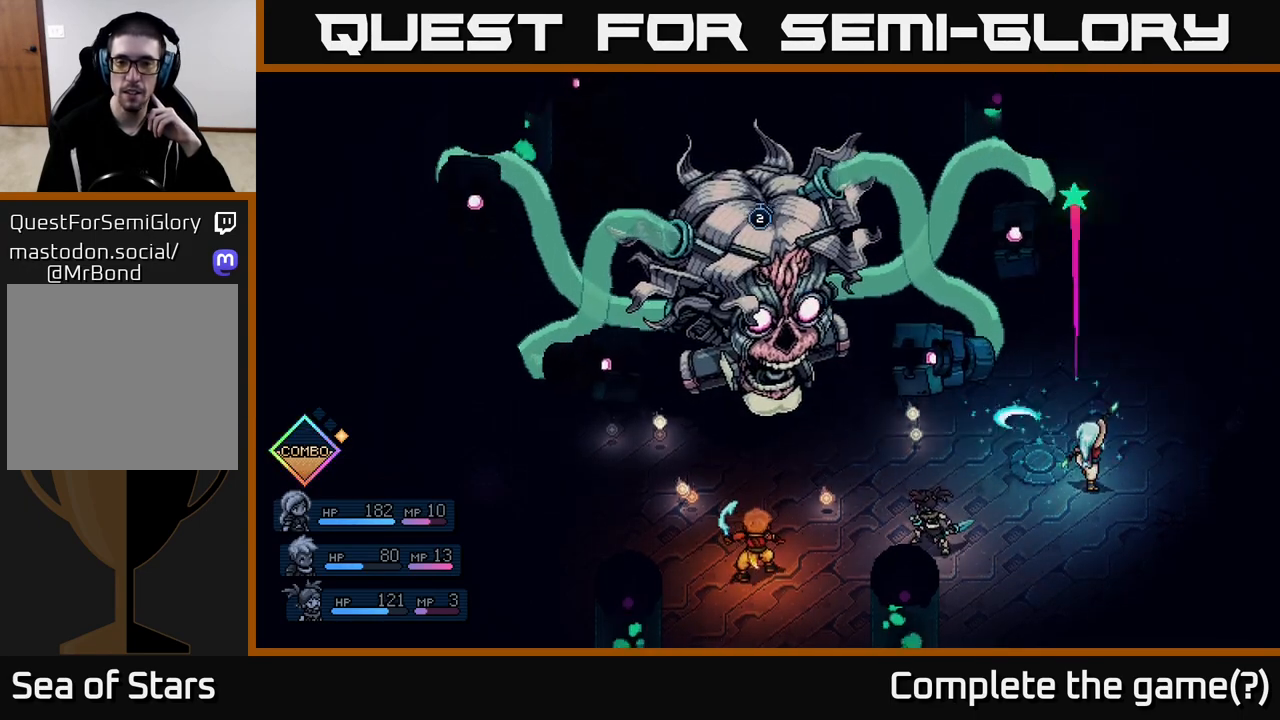
{"buttons": [], "left_stick": "center", "right_stick": "center", "events": []}
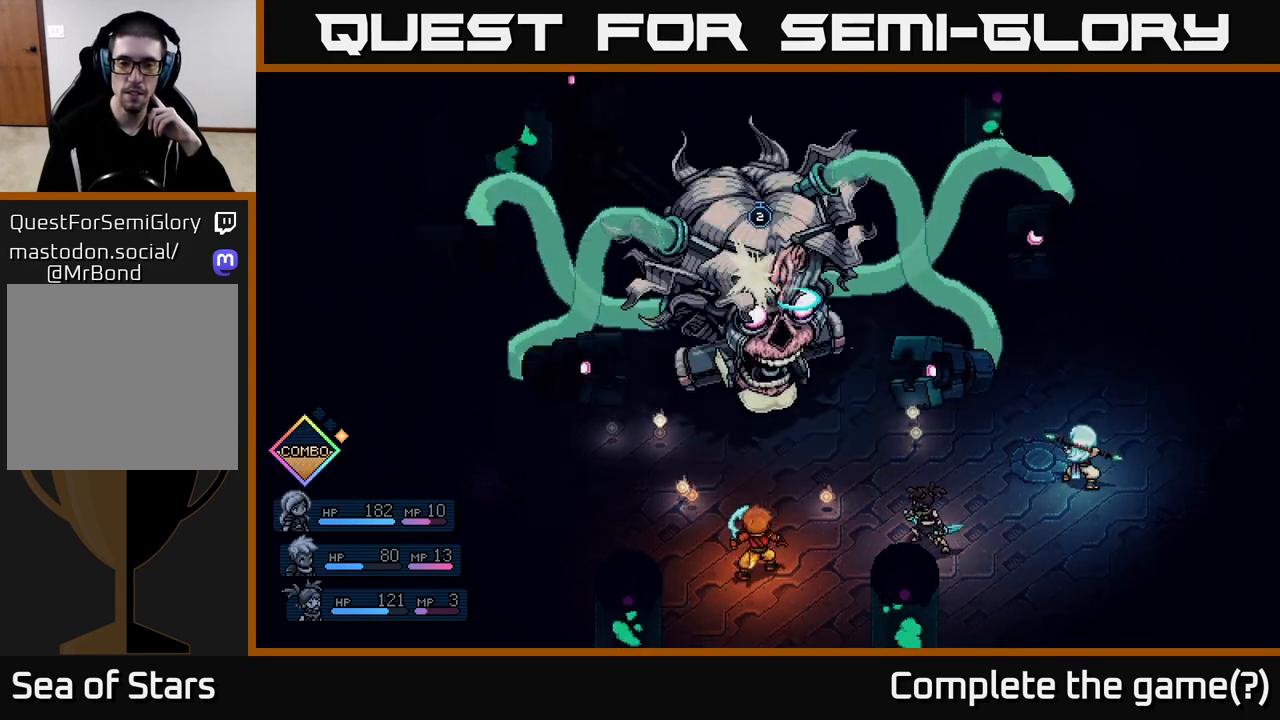
{"buttons": [], "left_stick": "center", "right_stick": "center", "events": [[300, "A", "down"], [417, "A", "up"]]}
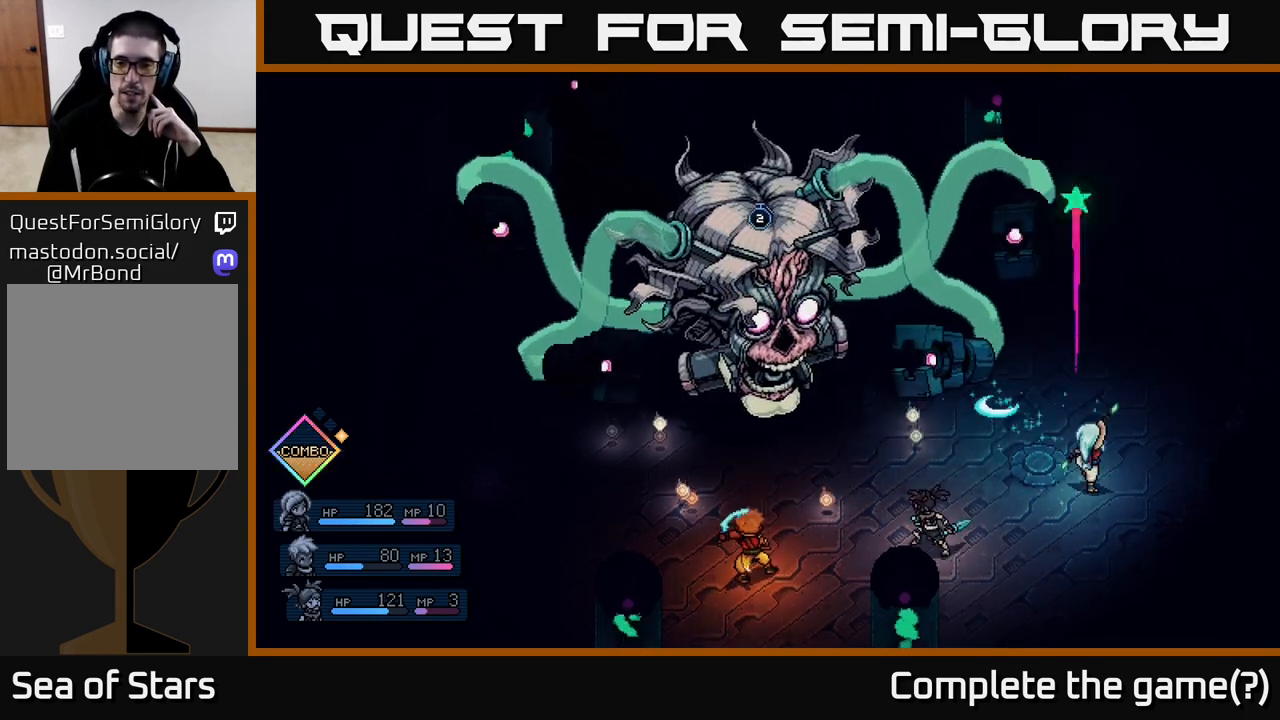
{"buttons": [], "left_stick": "center", "right_stick": "center", "events": []}
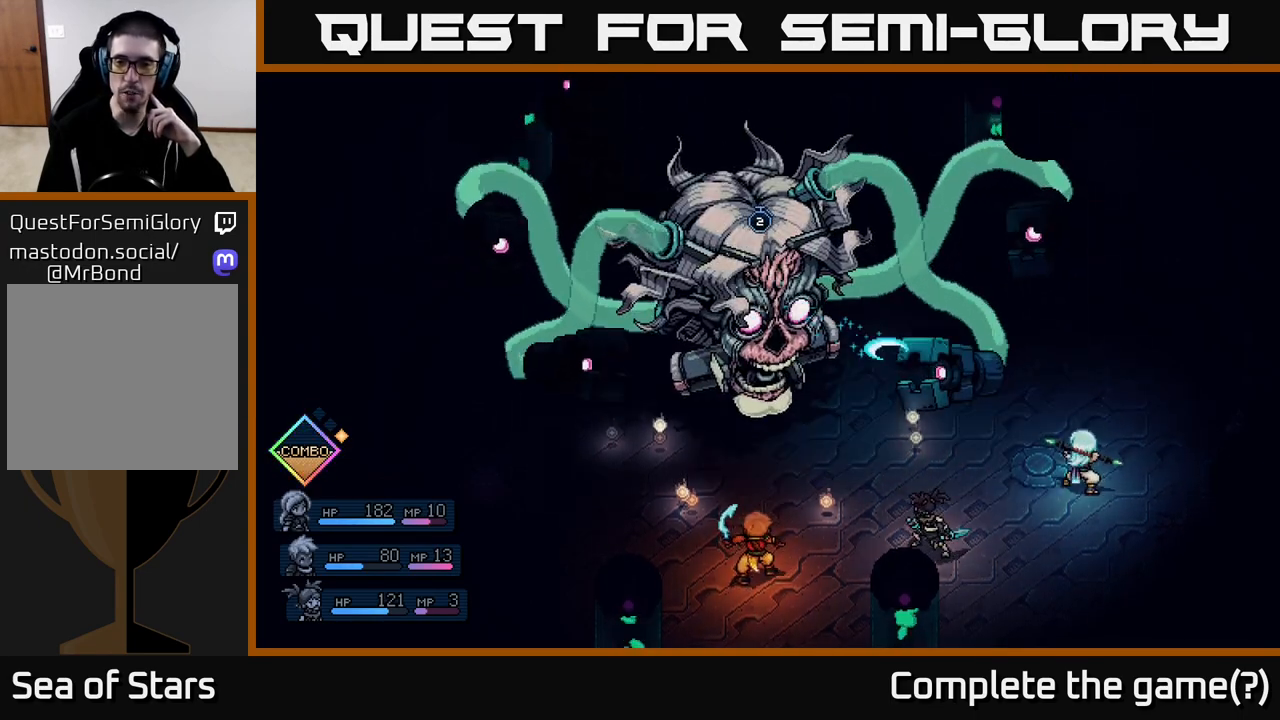
{"buttons": [], "left_stick": "center", "right_stick": "center", "events": [[150, "A", "down"], [283, "A", "up"]]}
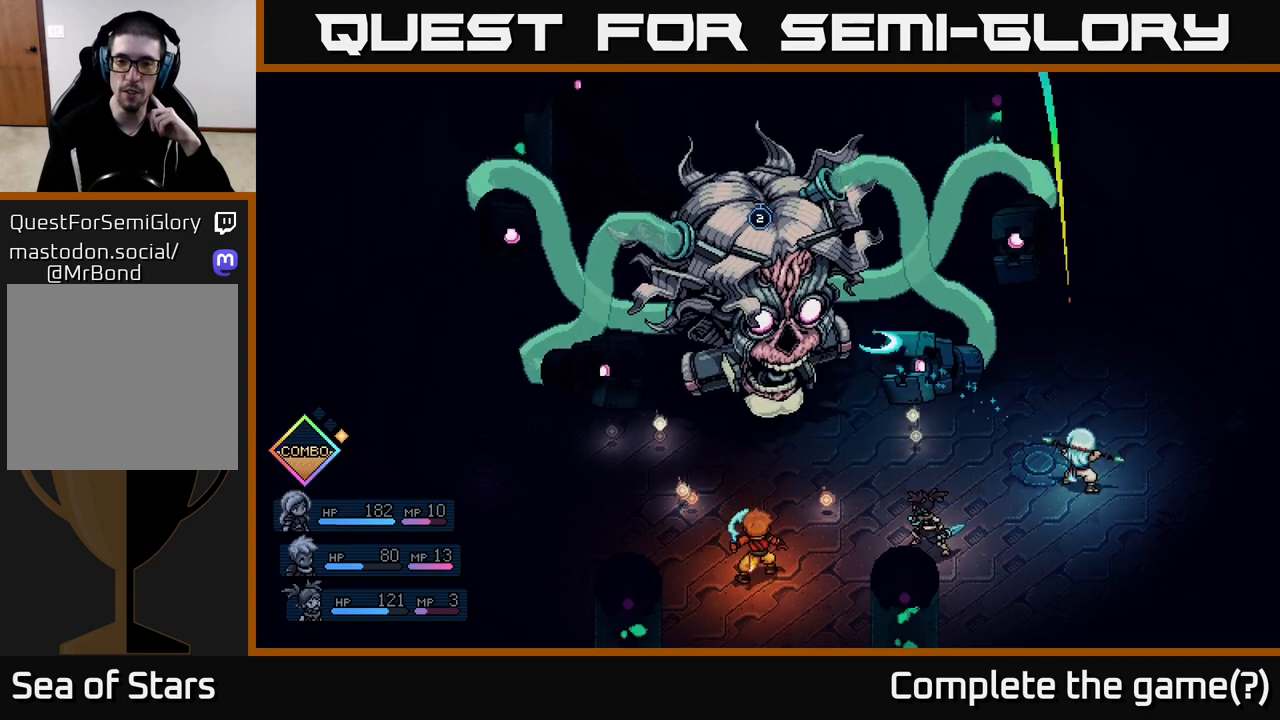
{"buttons": ["A"], "left_stick": "center", "right_stick": "center", "events": [[417, "A", "down"]]}
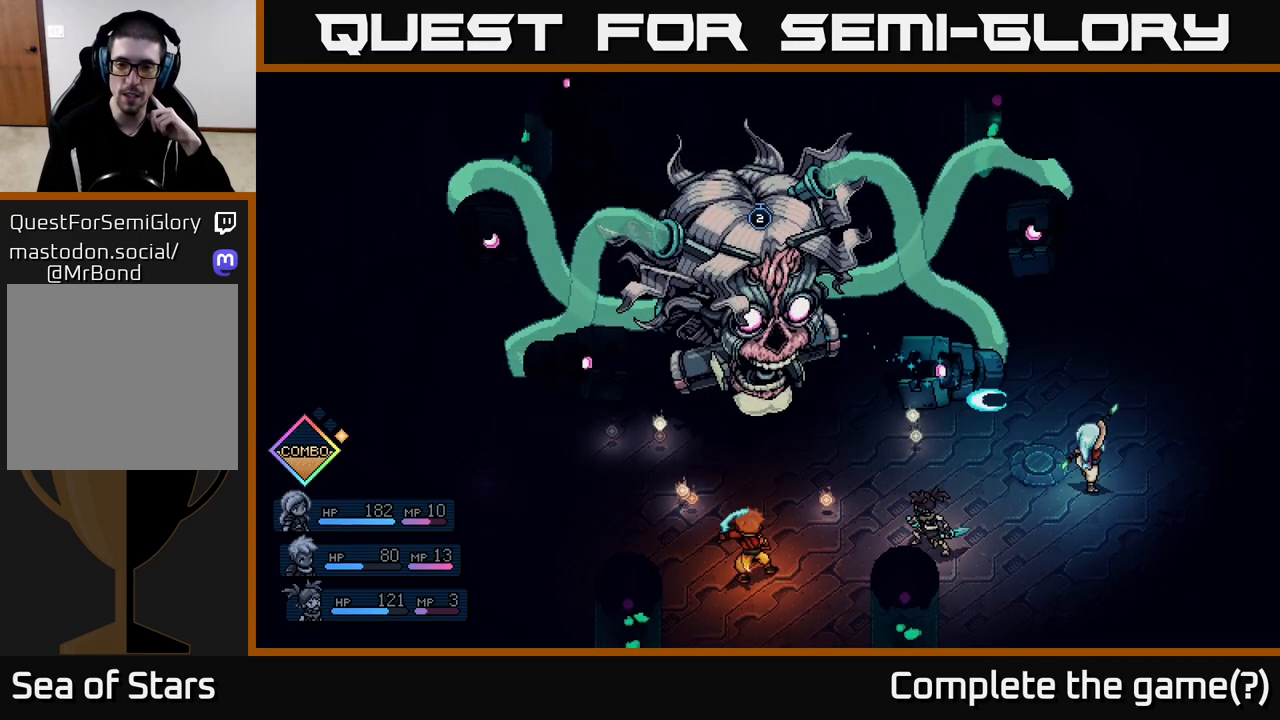
{"buttons": [], "left_stick": "center", "right_stick": "center", "events": [[17, "A", "up"]]}